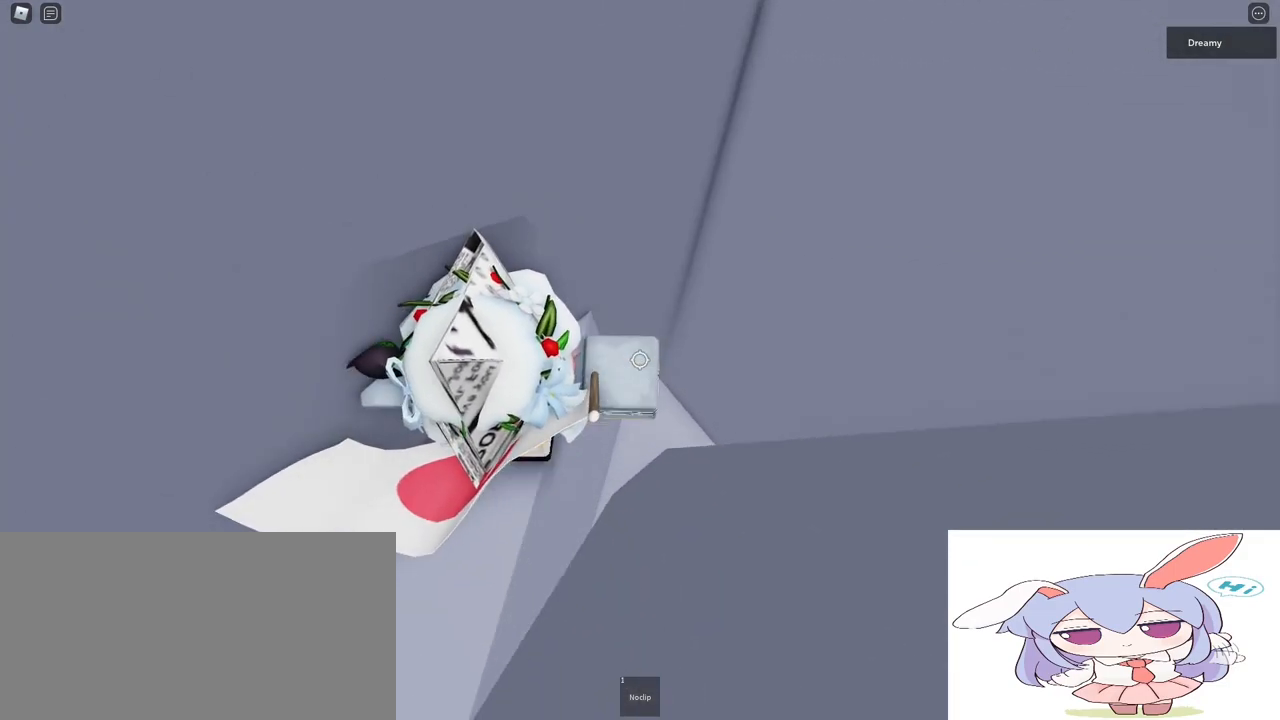
Gameplay with keyboard and mouse; each line is a JSON object with the keys and mouse buttons held at the frame after it. "events" lists presses ("down") and releases ("up") of "a", "ctrl", "d", "e", "q", "s", "shift", "space", "w", "mouse_left", "mouse_wheel", "mouse_right", "mouse_mb4" and "mouse_mb5" between this image and that frame as [ms after this image, input, new state], when the widget could be followed in between. "mouse_left", "mouse_wheel", "mouse_right", "mouse_mb4", "mouse_mb5" = the "left", "wheel", "right", "mb4", "mb5" buttons of the "mouse" list. No other keys are recorded. "wheel" means that the mouse wheel is clicked or scrolled. Mouse movement is not recorded.
{"keys": ["d", "space"], "mouse": ["right"], "events": [[33, "d", "down"], [200, "space", "down"]]}
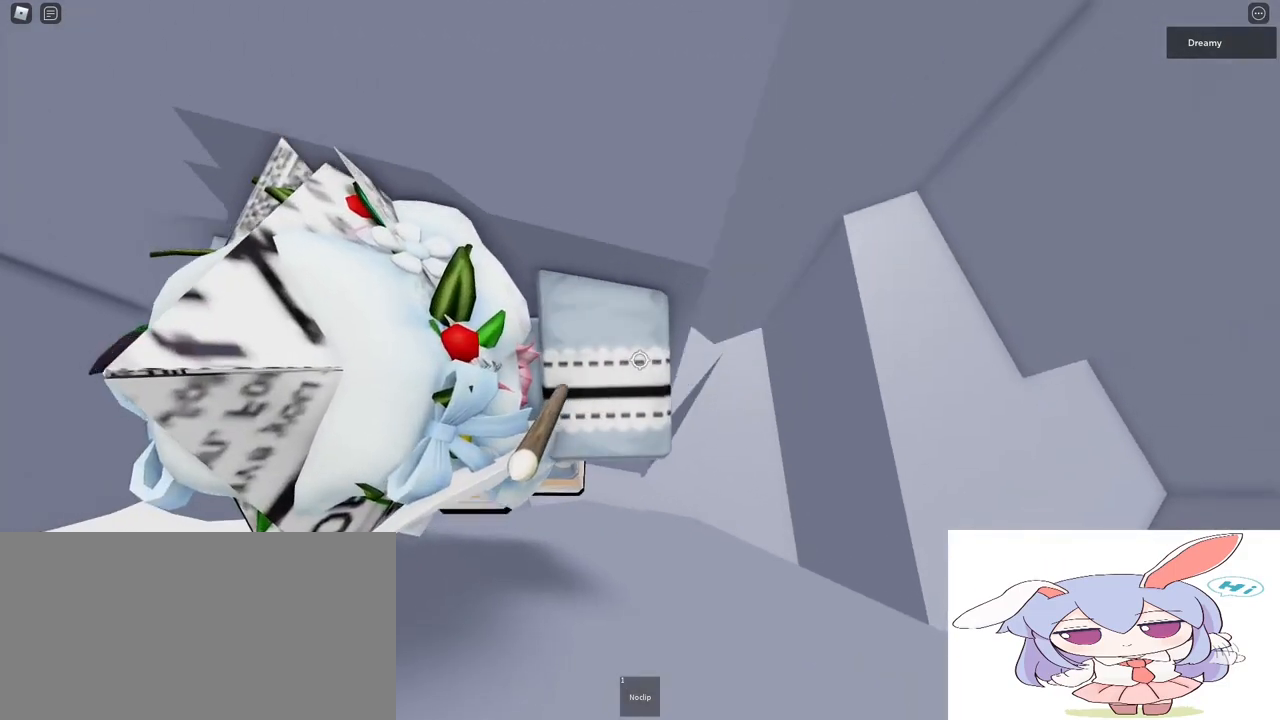
{"keys": ["d", "w"], "mouse": ["right"], "events": [[400, "w", "down"], [483, "space", "up"]]}
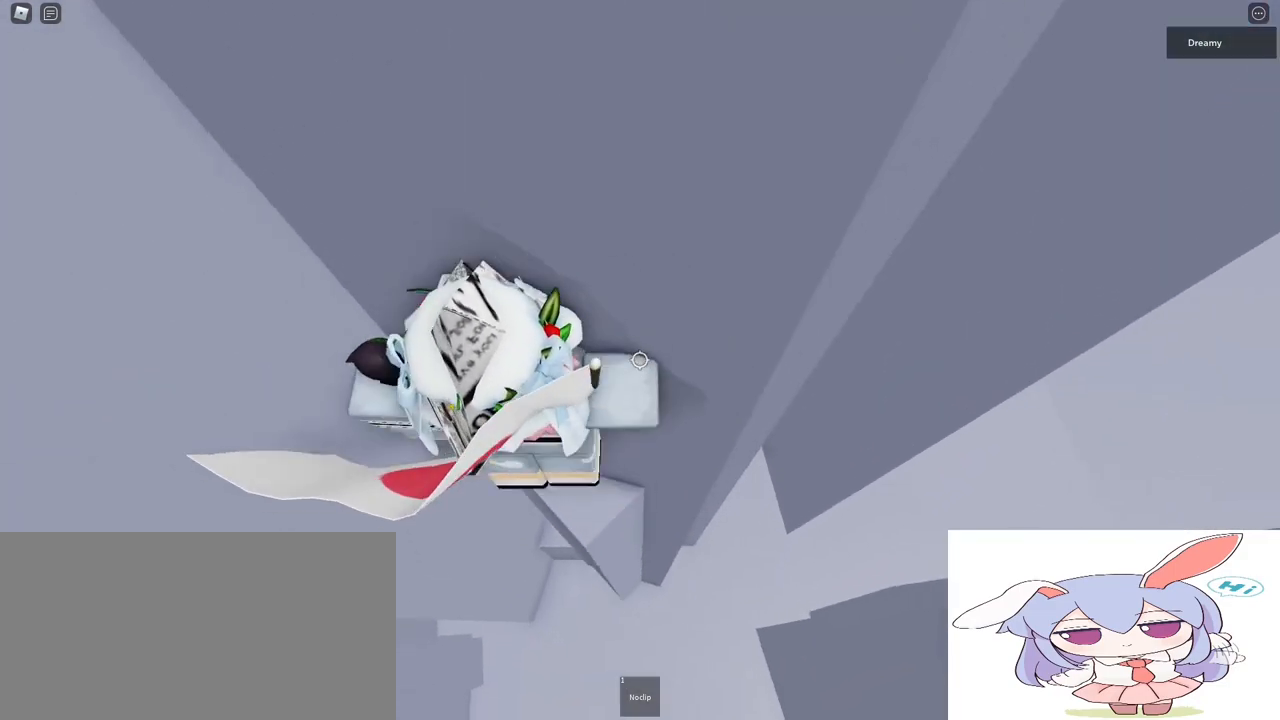
{"keys": [], "mouse": ["right"], "events": [[17, "w", "up"], [33, "d", "up"], [333, "w", "down"], [433, "w", "up"]]}
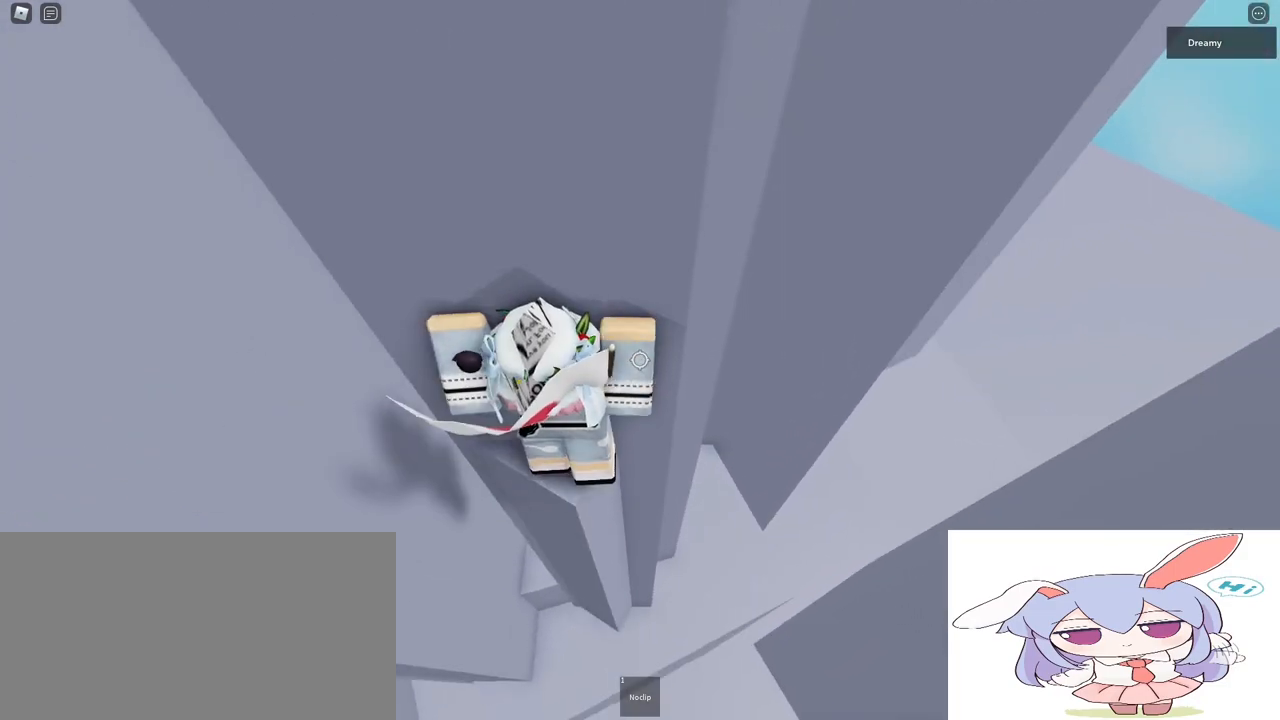
{"keys": ["d", "space"], "mouse": ["right"], "events": [[233, "d", "down"], [417, "space", "down"]]}
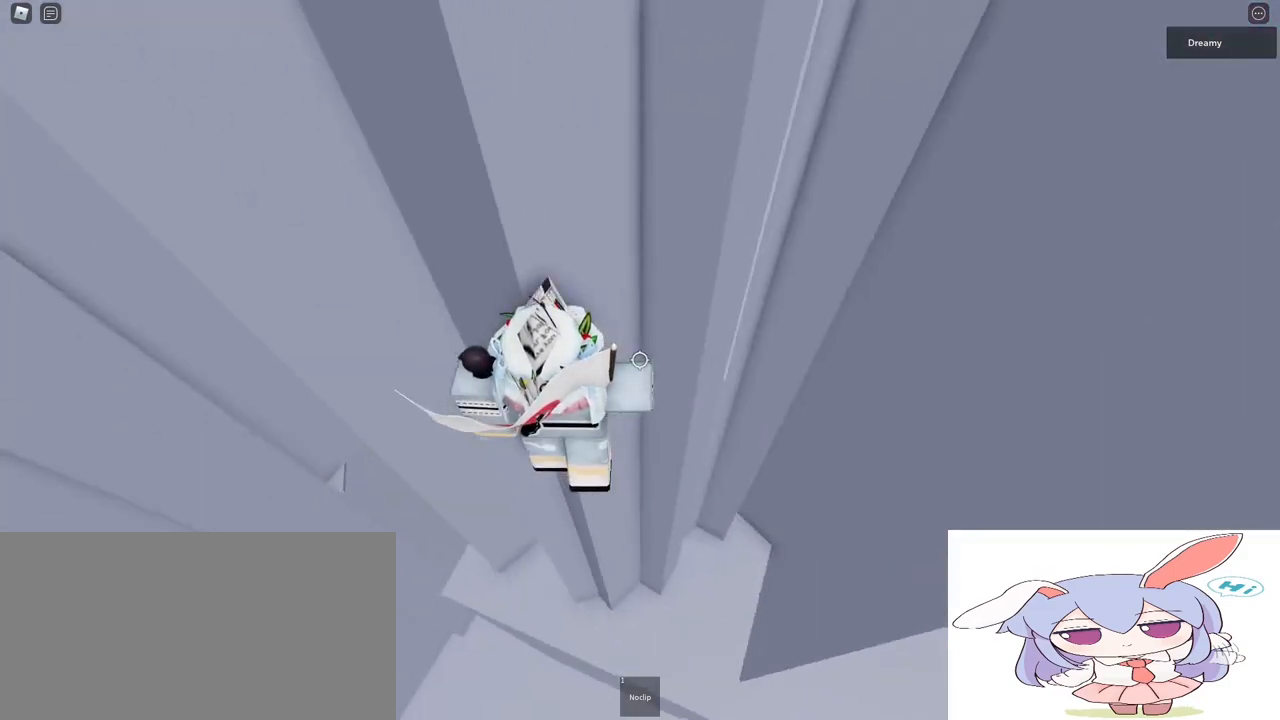
{"keys": ["d", "w"], "mouse": ["right"], "events": [[133, "space", "up"], [400, "w", "down"]]}
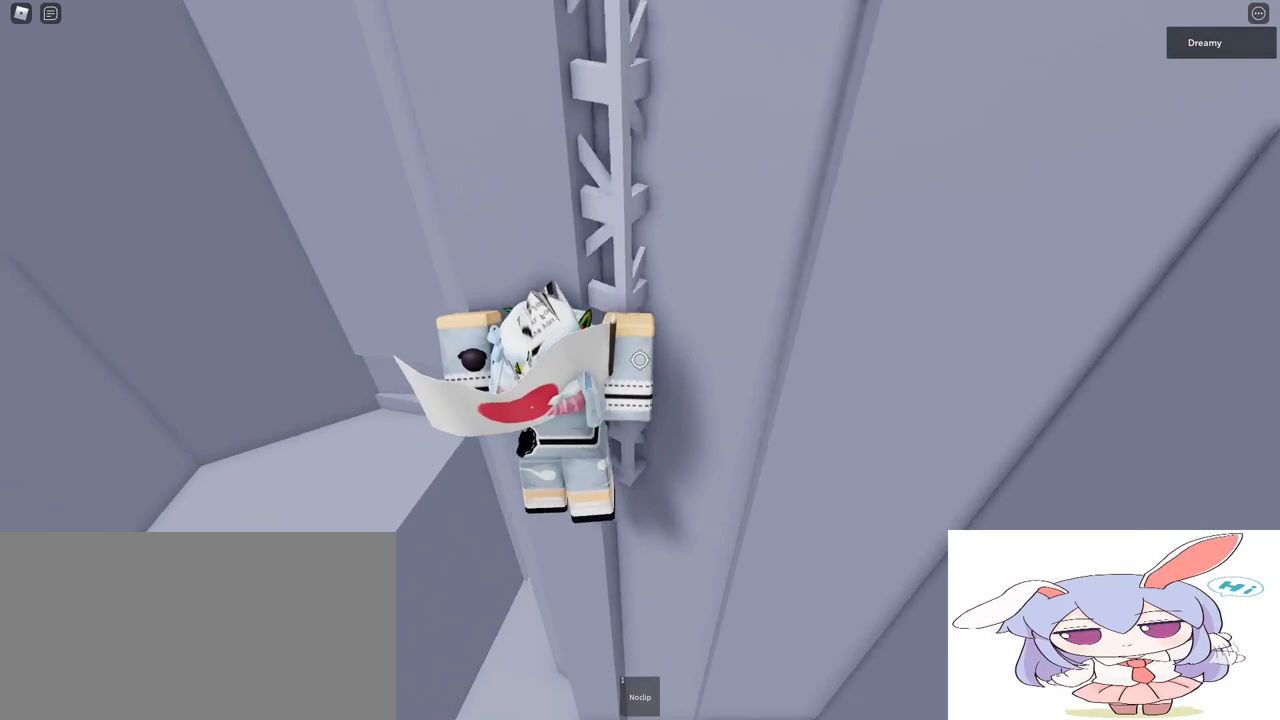
{"keys": ["d", "w"], "mouse": ["right"], "events": [[117, "d", "up"], [500, "d", "down"]]}
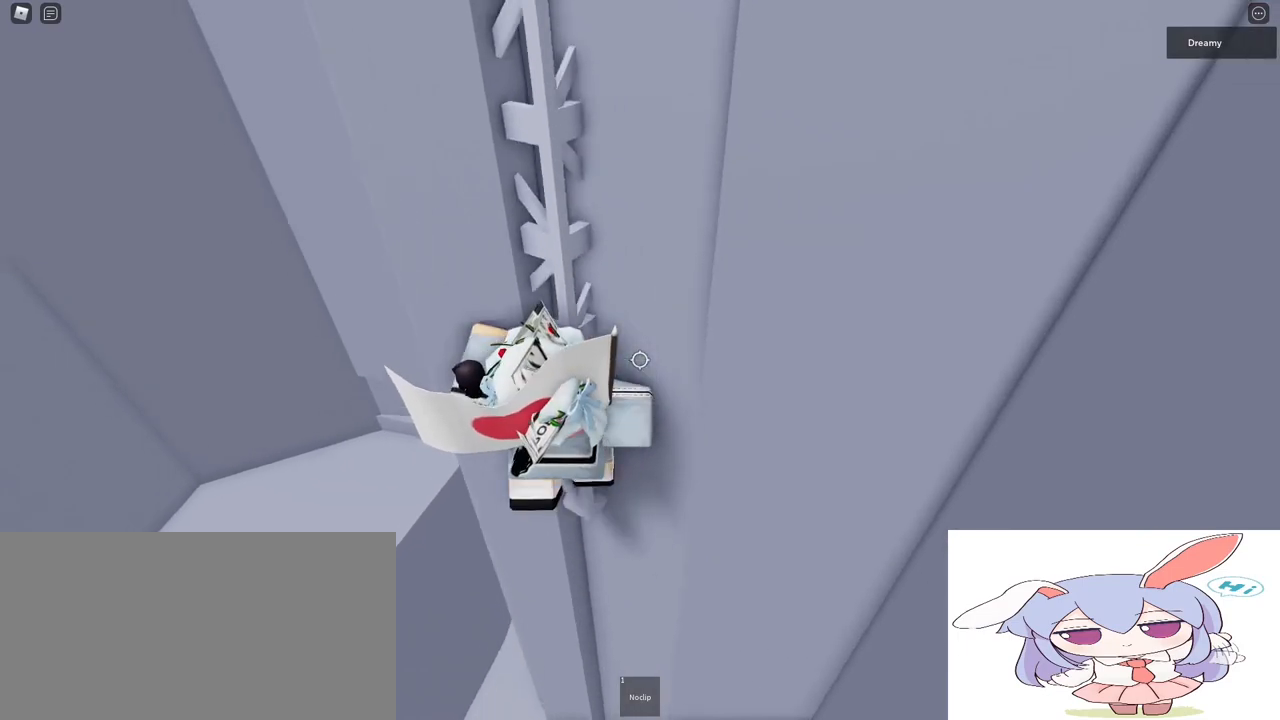
{"keys": ["w"], "mouse": ["right"], "events": [[233, "space", "down"], [283, "d", "up"], [350, "space", "up"]]}
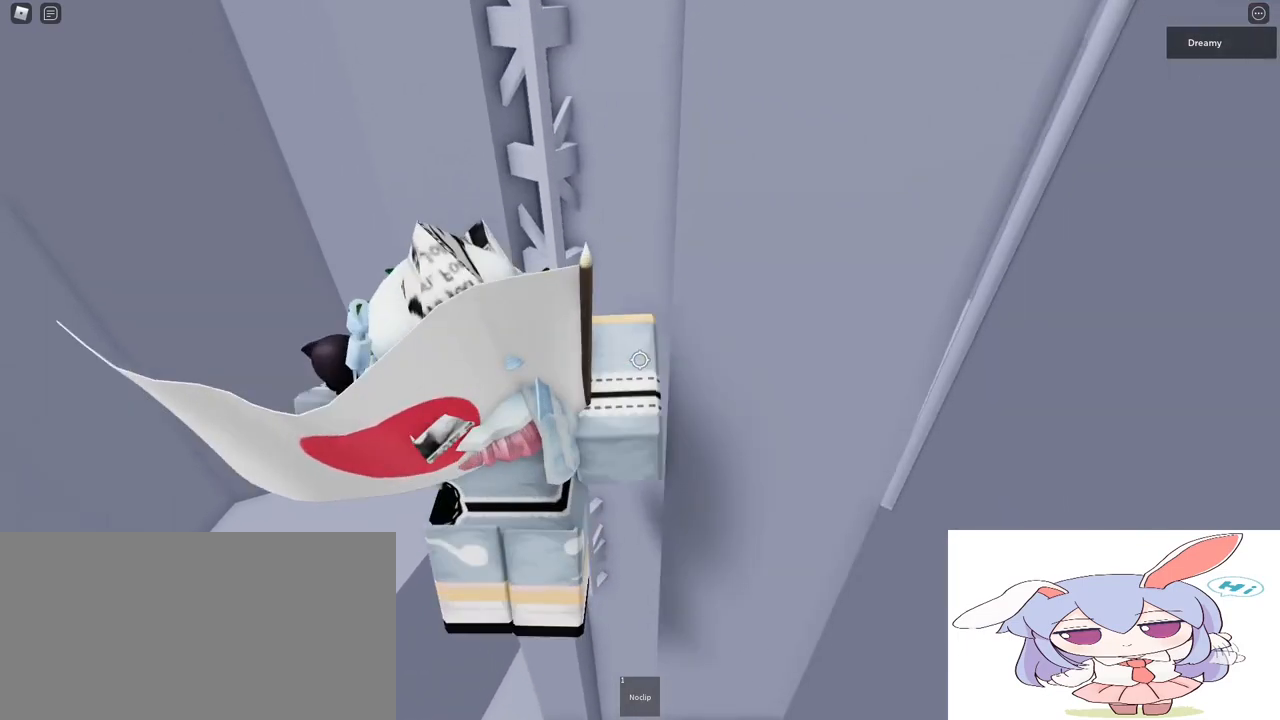
{"keys": ["w"], "mouse": ["wheel", "right"], "events": [[417, "mouse_wheel", "down"]]}
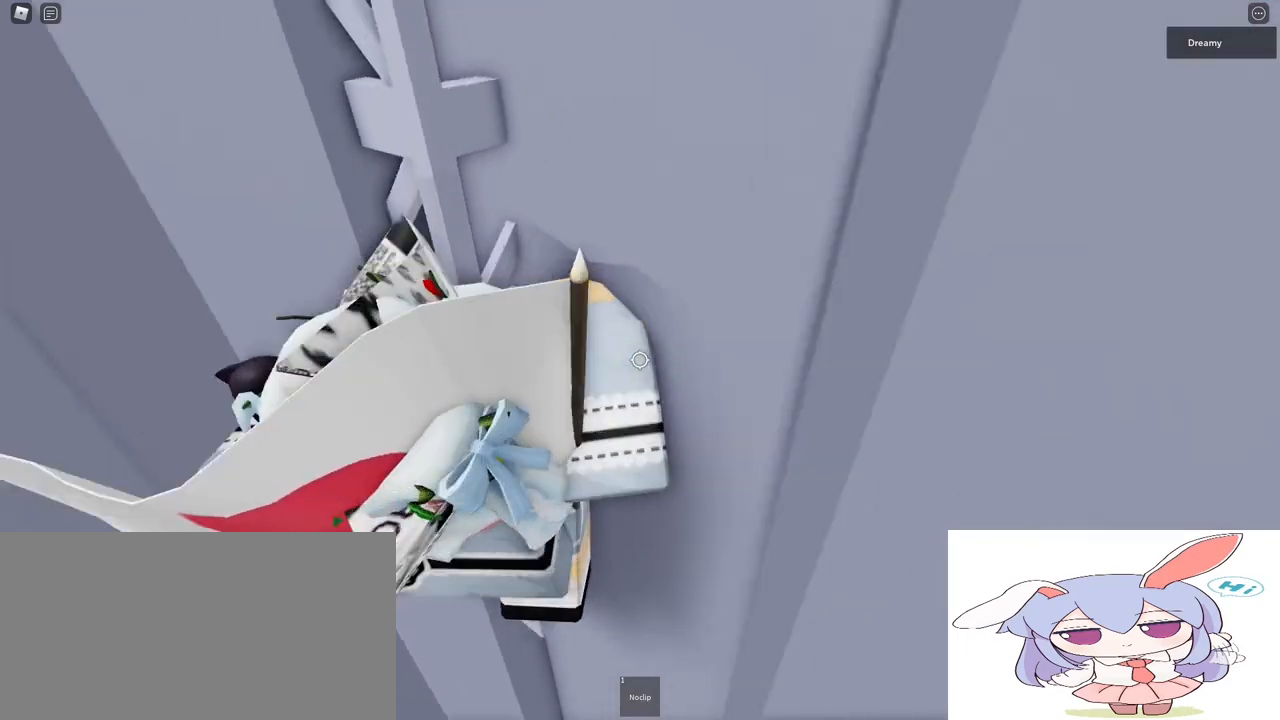
{"keys": ["d", "w"], "mouse": ["right"]}
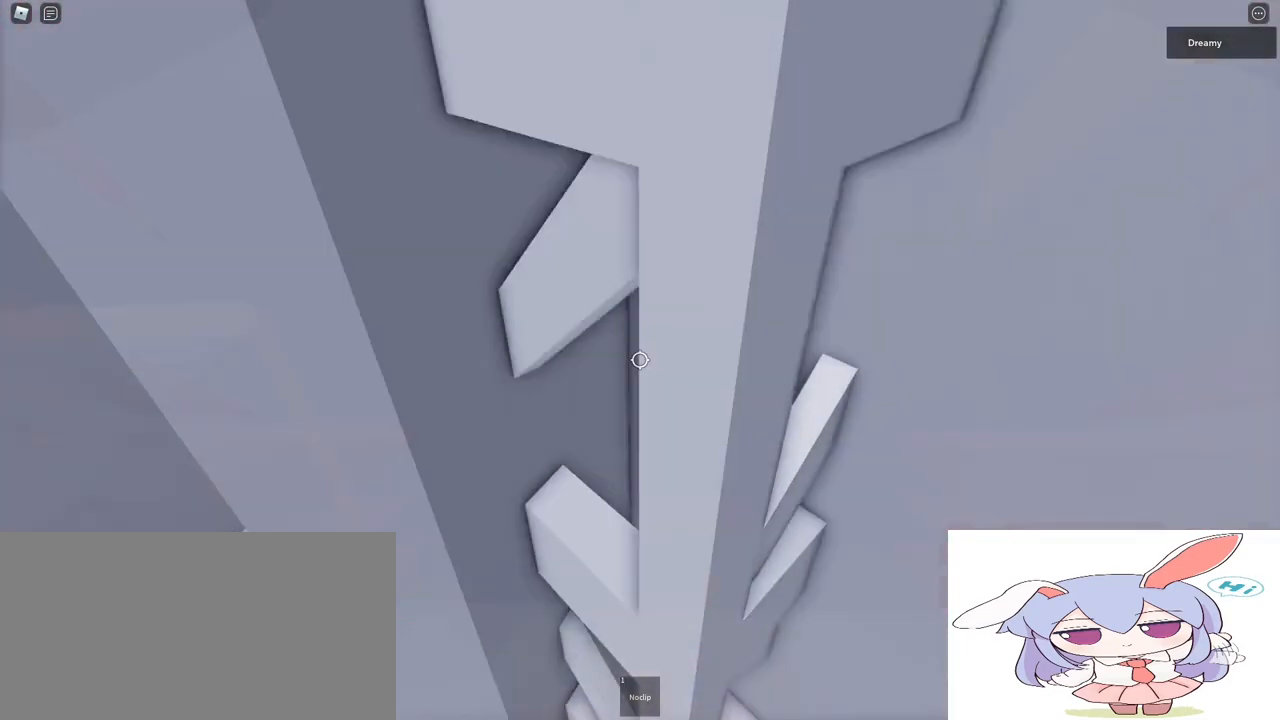
{"keys": ["d", "w"], "mouse": ["right"], "events": []}
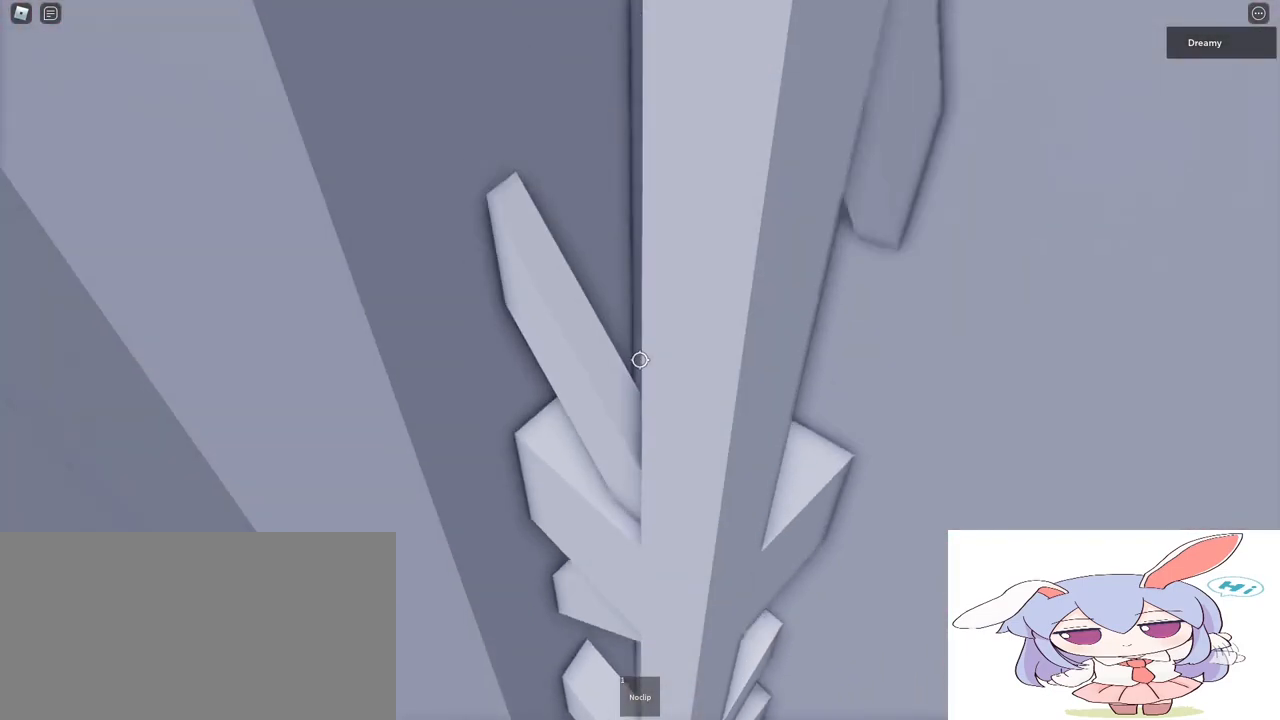
{"keys": ["d", "space", "w"], "mouse": ["right"], "events": [[300, "space", "down"]]}
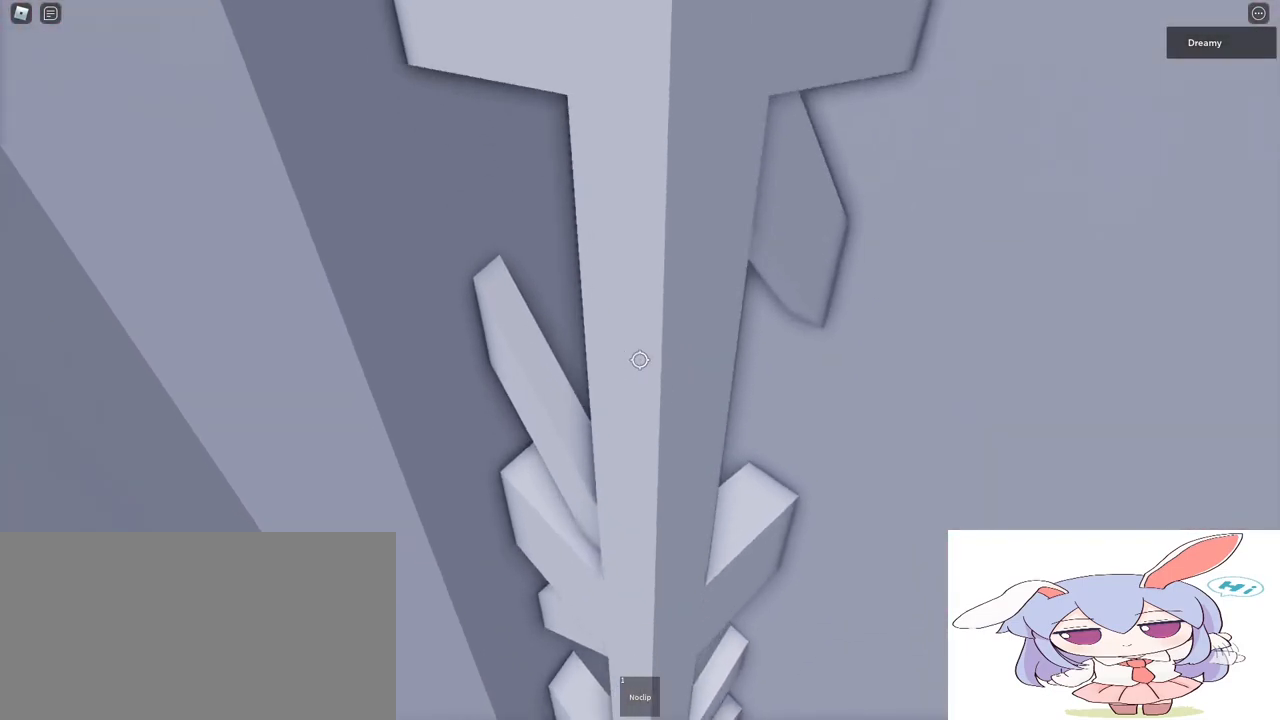
{"keys": [], "mouse": ["right"], "events": [[167, "space", "up"], [183, "d", "up"], [217, "w", "up"]]}
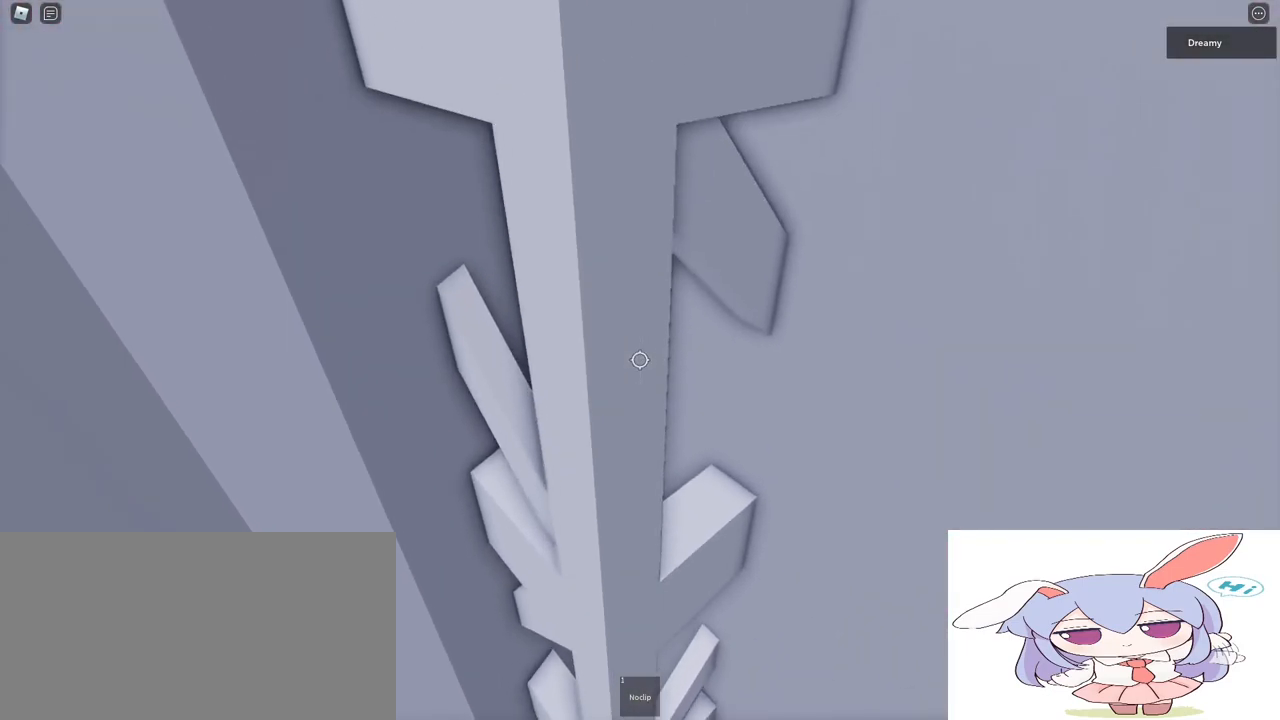
{"keys": [], "mouse": ["right"], "events": [[33, "a", "down"], [33, "w", "down"], [100, "space", "down"], [200, "a", "up"], [233, "space", "up"], [267, "w", "up"]]}
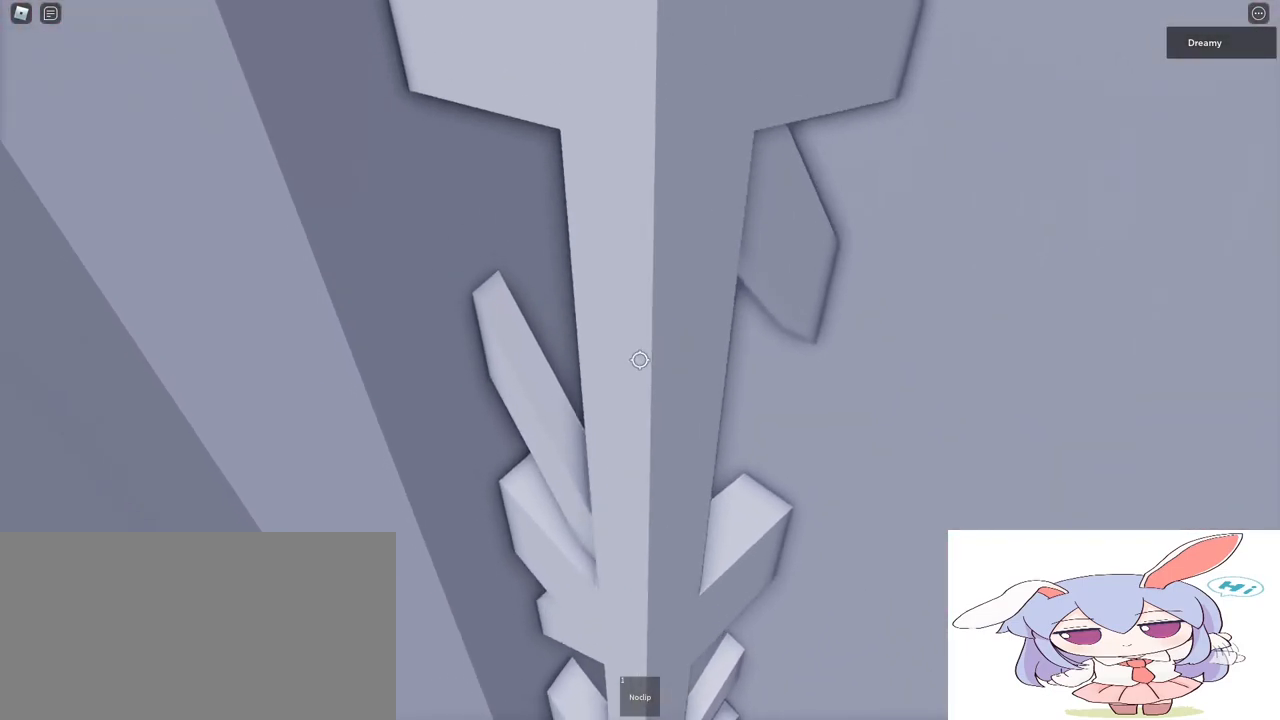
{"keys": [], "mouse": ["right"], "events": [[50, "s", "down"], [200, "mouse_right", "up"], [217, "shift", "down"], [300, "mouse_wheel", "down"], [317, "shift", "up"], [417, "mouse_wheel", "up"], [417, "s", "up"], [483, "mouse_right", "down"]]}
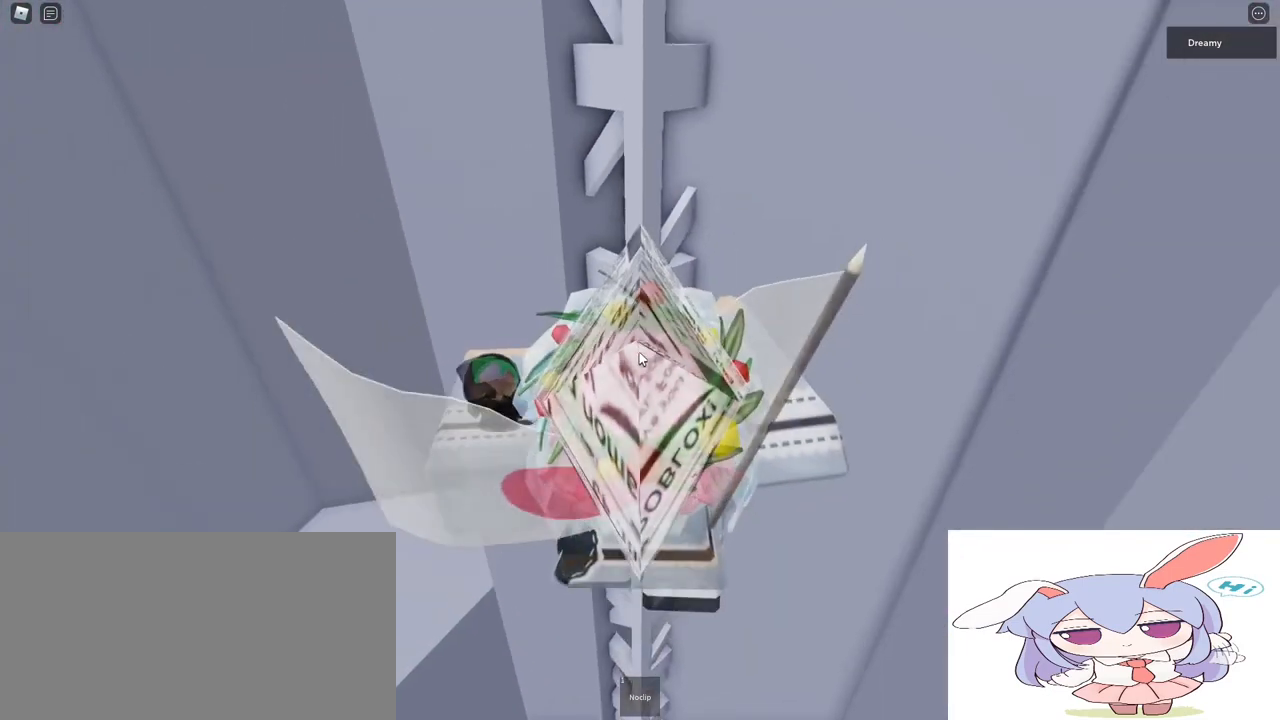
{"keys": [], "mouse": ["right"], "events": []}
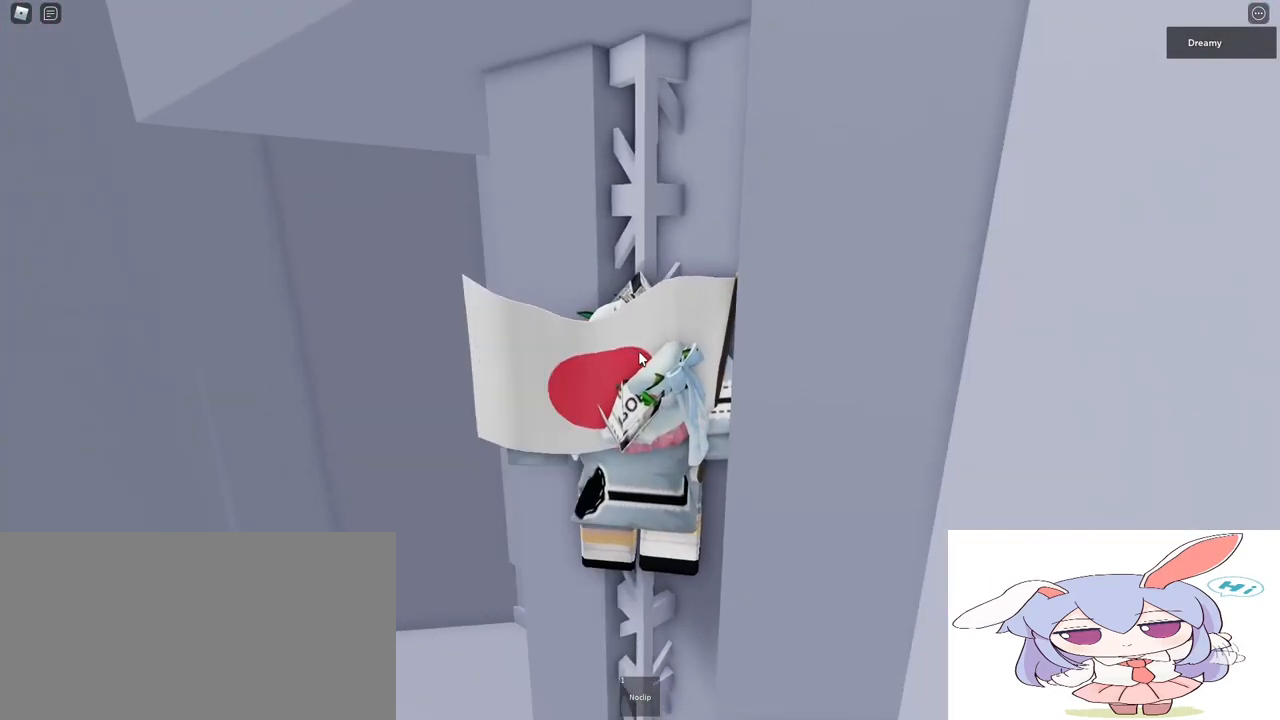
{"keys": [], "mouse": ["right"], "events": []}
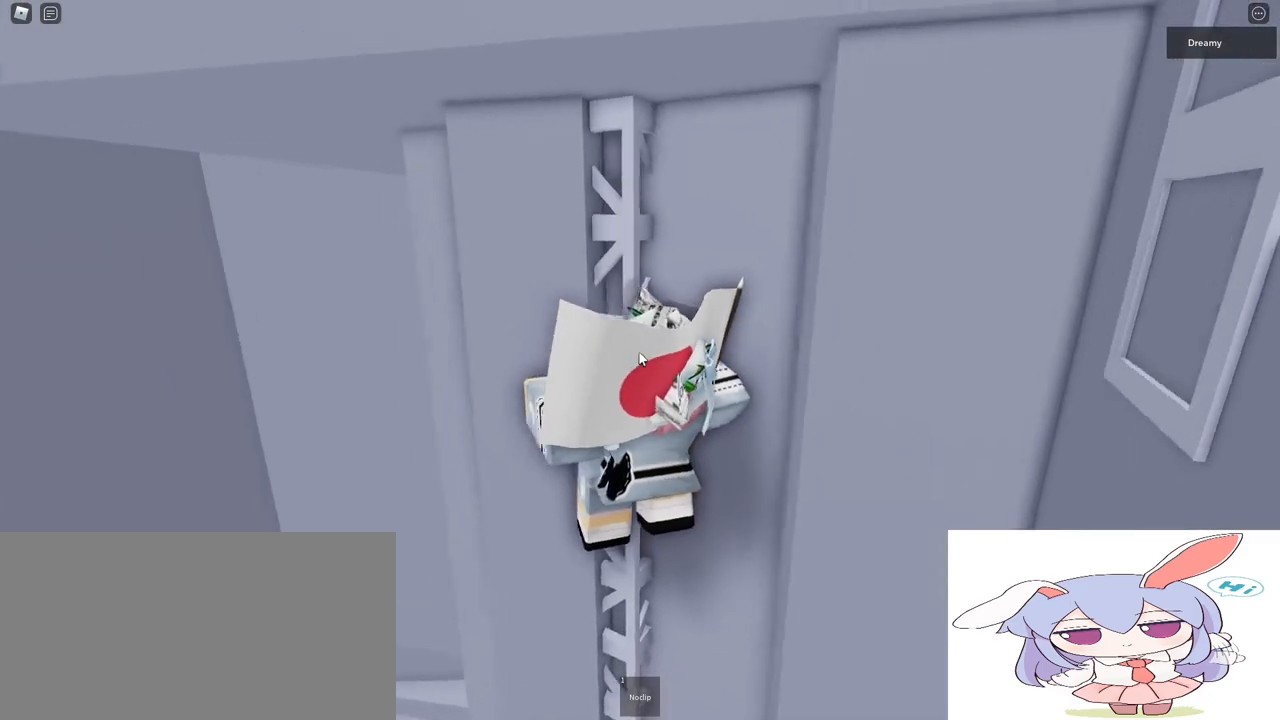
{"keys": [], "mouse": ["right"], "events": [[67, "a", "down"], [250, "a", "up"]]}
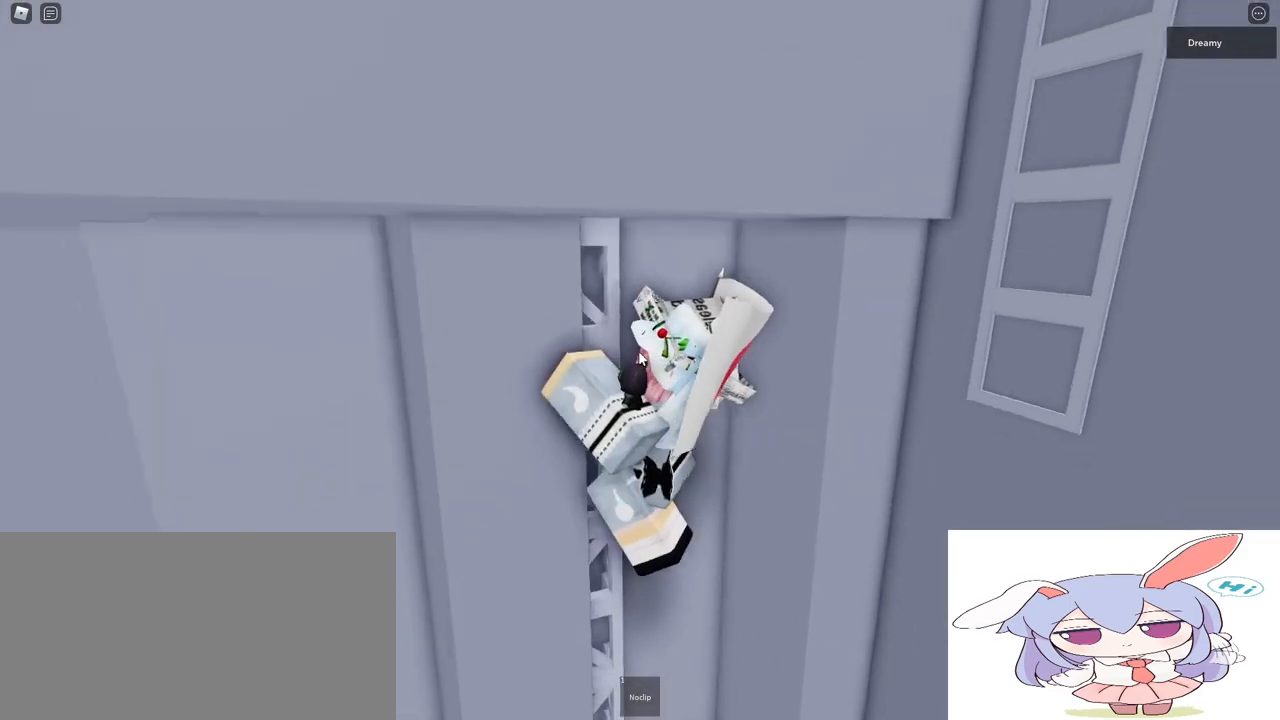
{"keys": [], "mouse": ["right"], "events": [[33, "d", "down"], [267, "d", "up"]]}
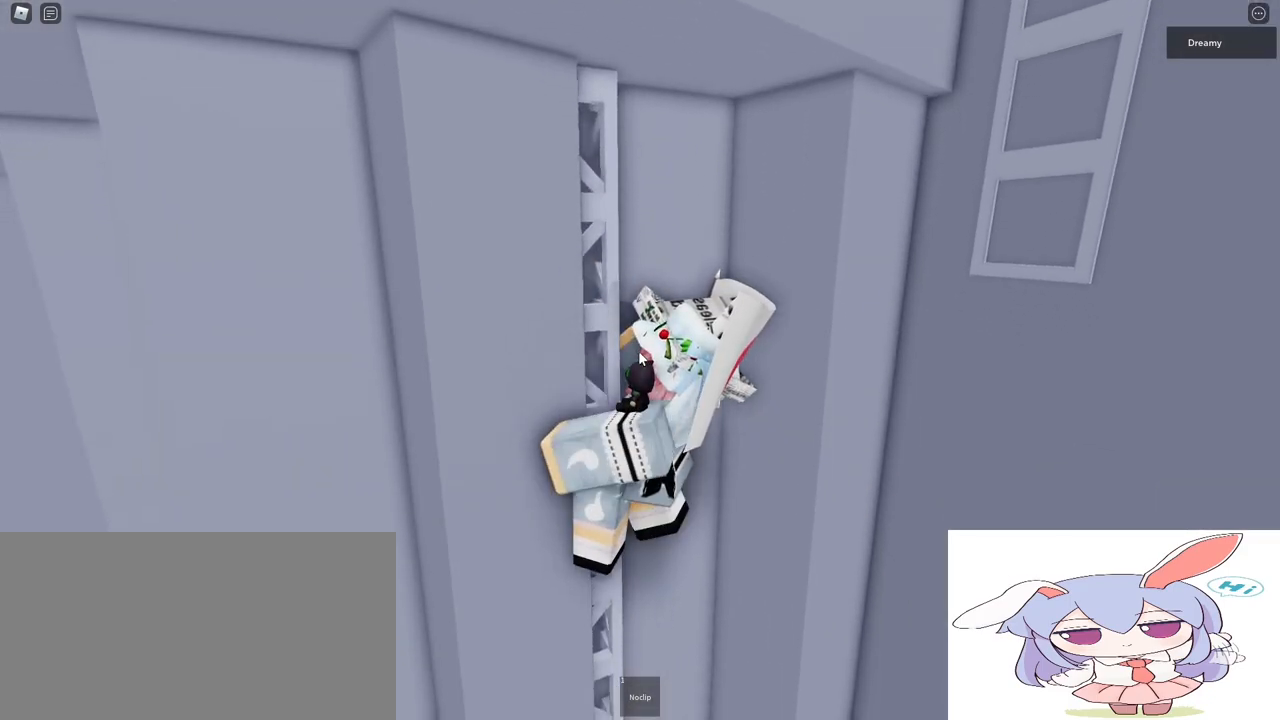
{"keys": [], "mouse": ["right"], "events": []}
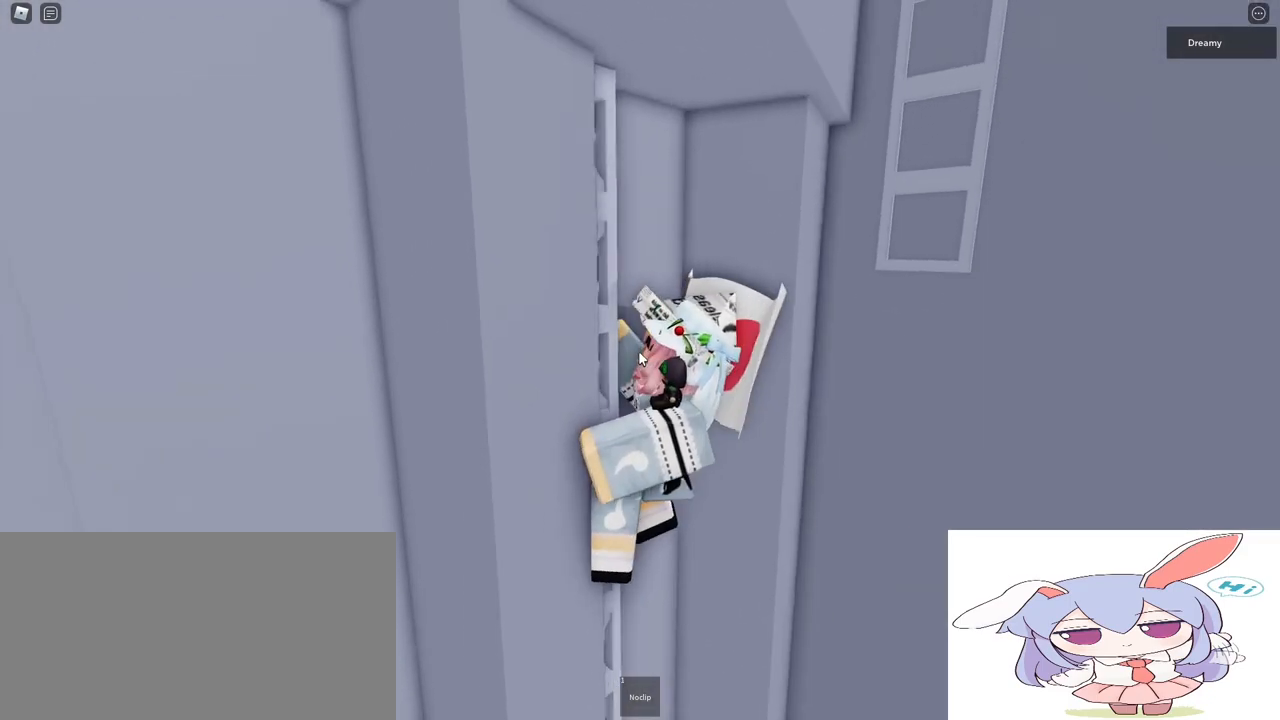
{"keys": [], "mouse": ["right"], "events": [[117, "a", "down"], [133, "a", "up"]]}
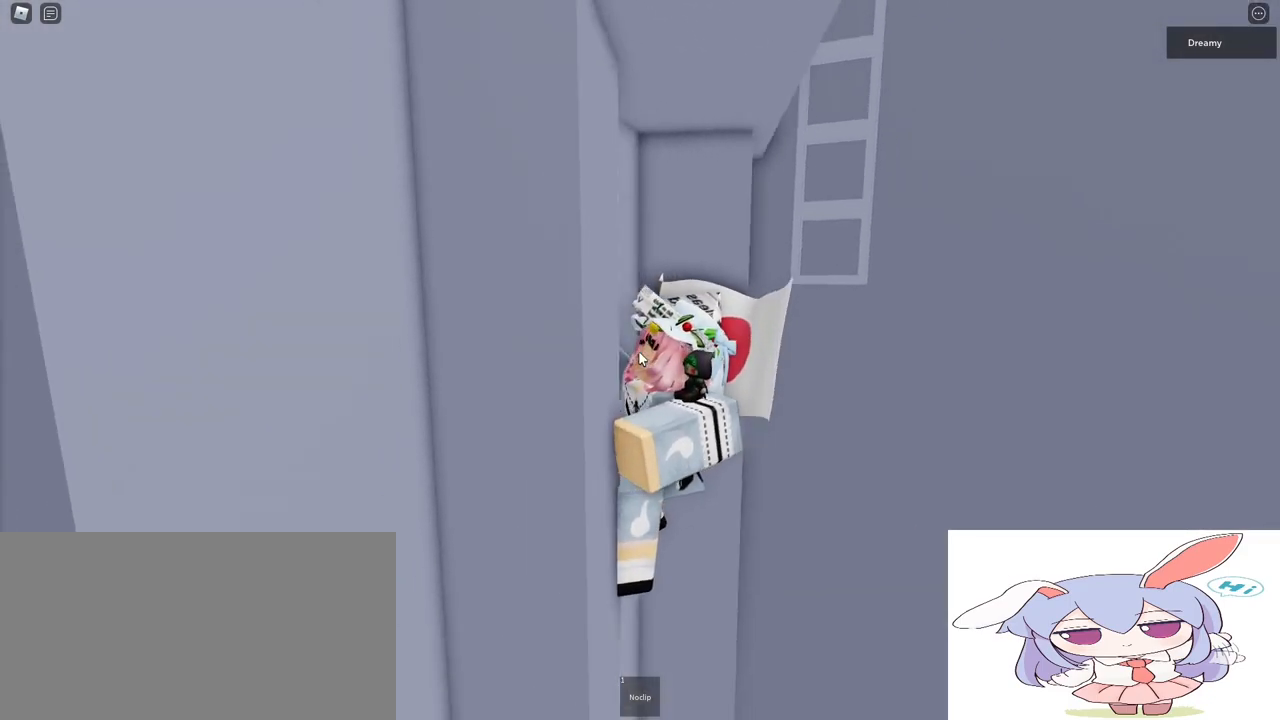
{"keys": ["w"], "mouse": ["right"], "events": [[217, "d", "down"], [217, "space", "down"], [250, "shift", "down"], [250, "w", "down"], [300, "space", "up"], [317, "d", "up"], [417, "shift", "up"]]}
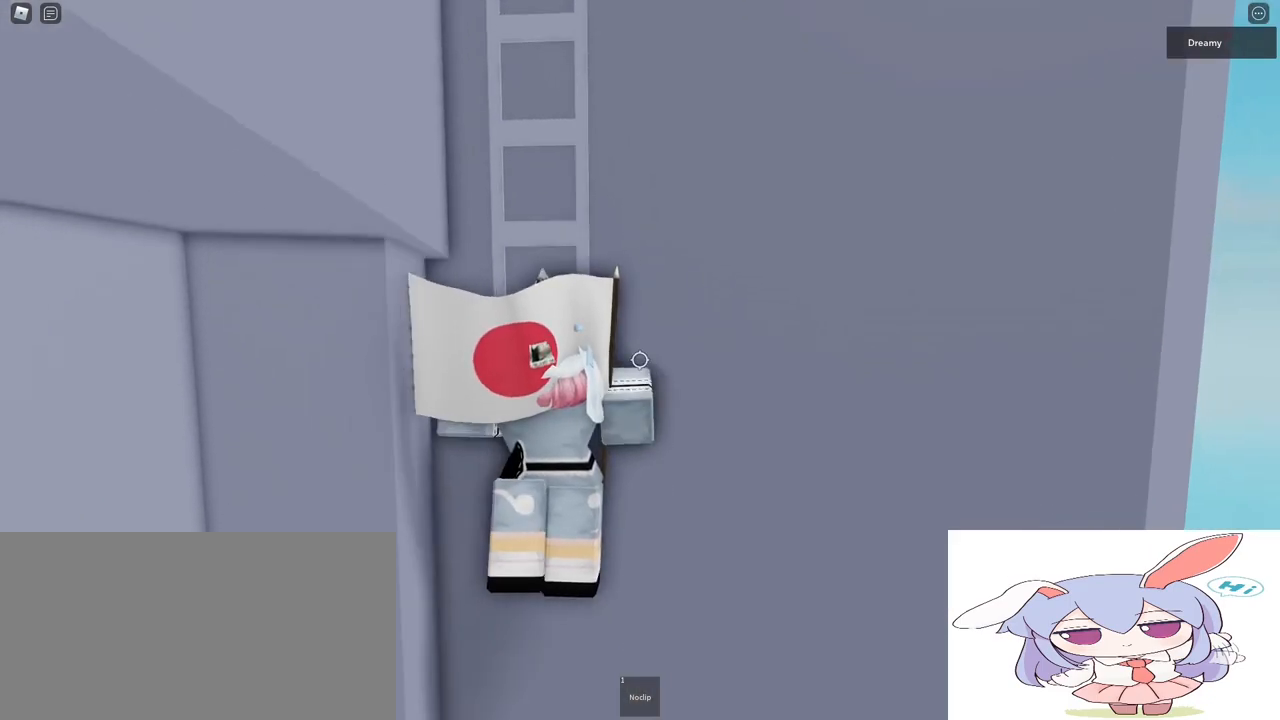
{"keys": ["w"], "mouse": ["right"], "events": []}
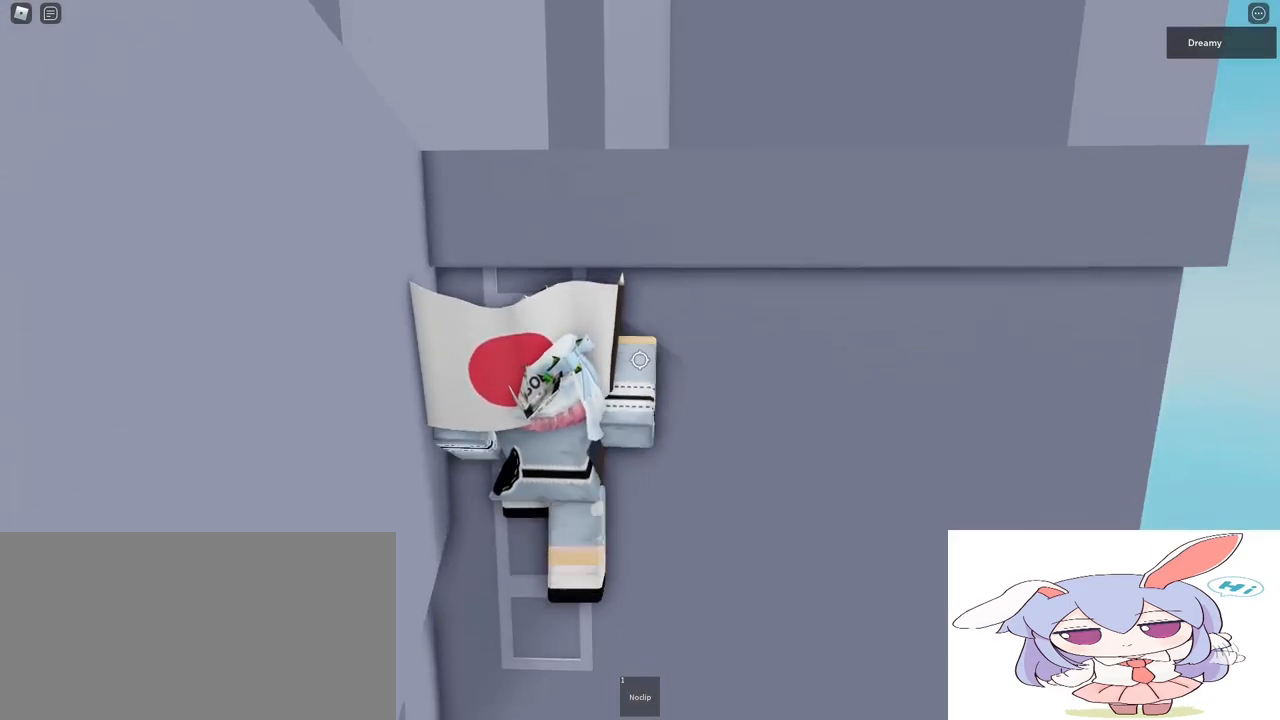
{"keys": ["w"], "mouse": ["right"], "events": []}
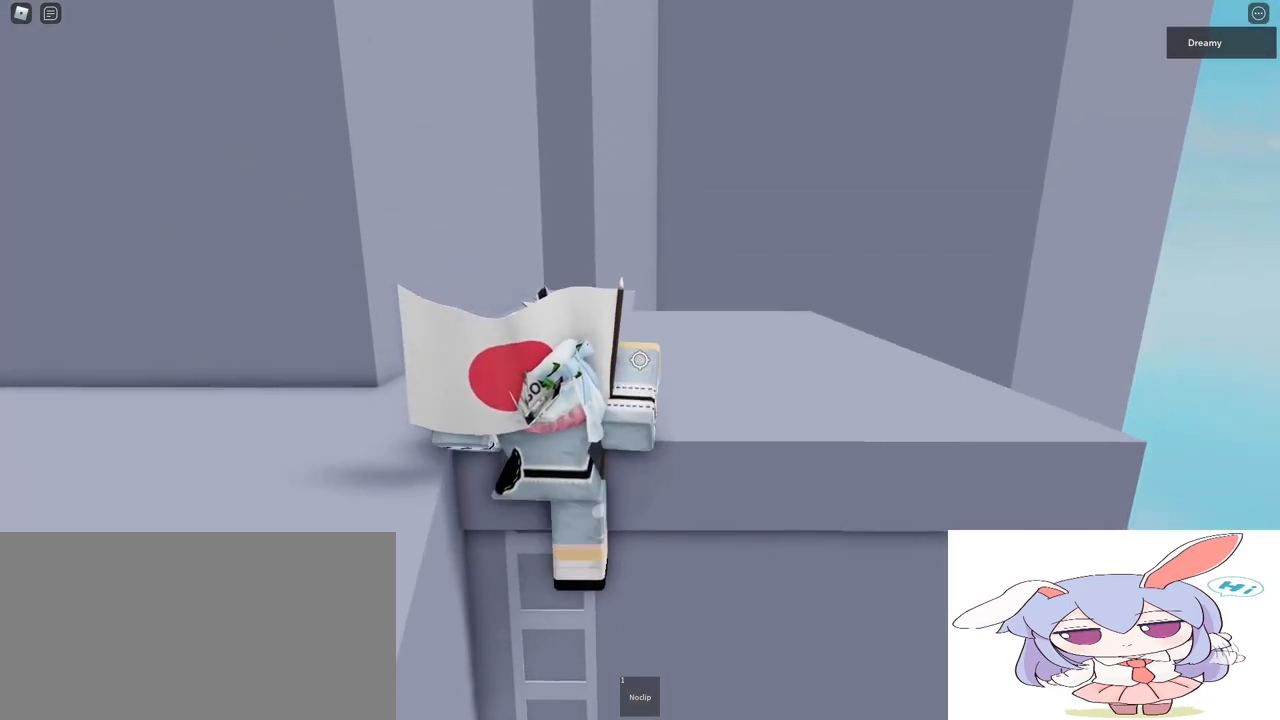
{"keys": ["a", "w"], "mouse": ["right"], "events": [[267, "a", "down"]]}
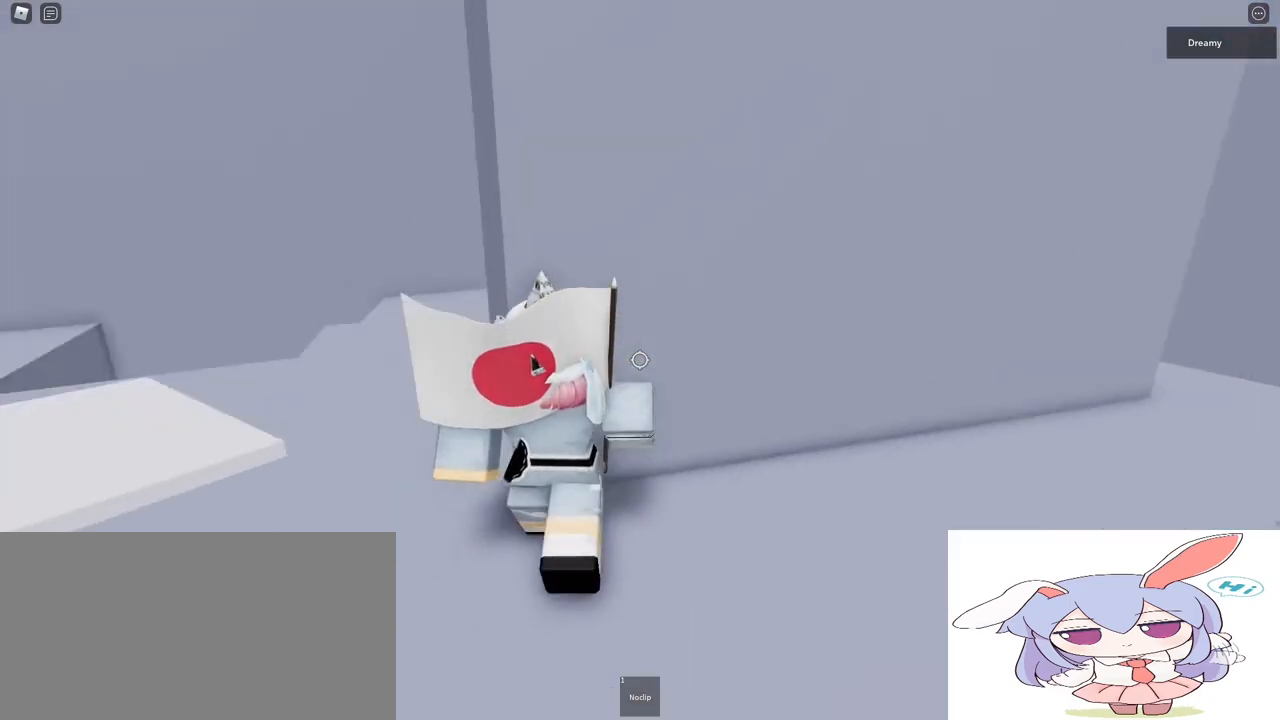
{"keys": ["a", "w"], "mouse": ["right"], "events": []}
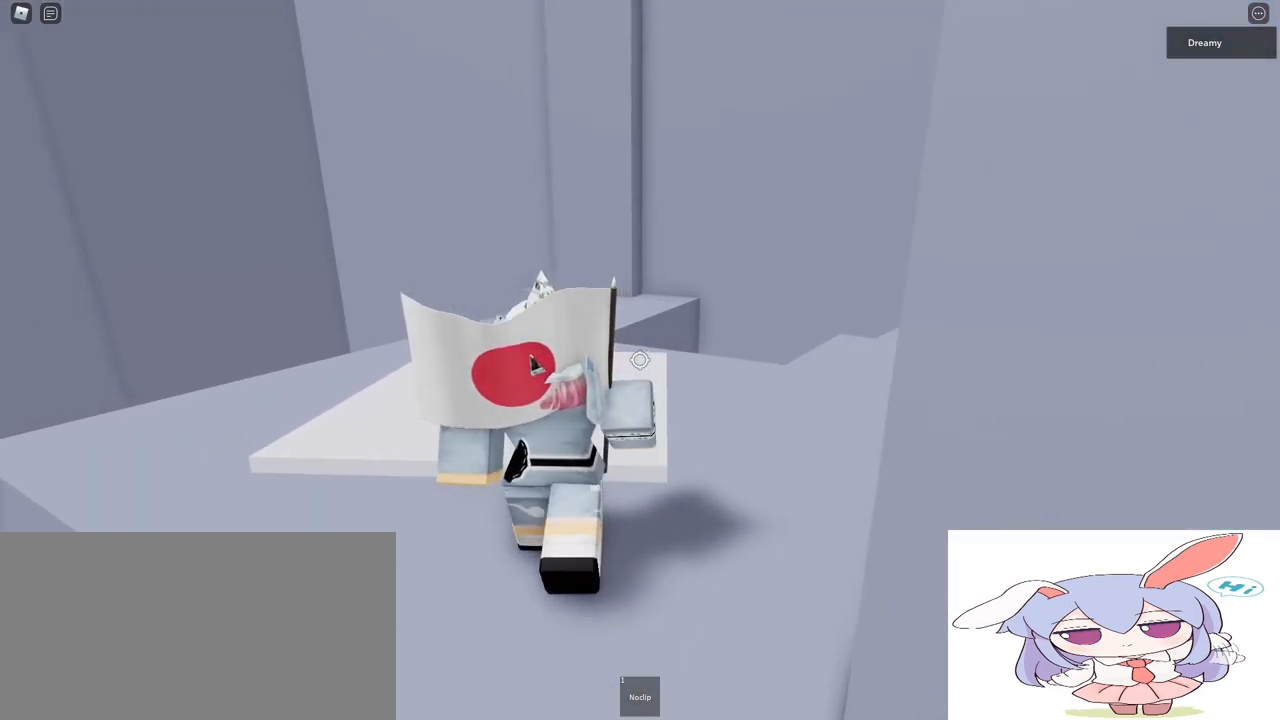
{"keys": ["a"], "mouse": ["right"], "events": [[67, "a", "up"], [133, "mouse_right", "up"], [217, "shift", "down"], [283, "shift", "up"], [350, "mouse_wheel", "down"], [400, "mouse_wheel", "up"], [433, "a", "down"], [450, "mouse_right", "down"], [483, "w", "up"]]}
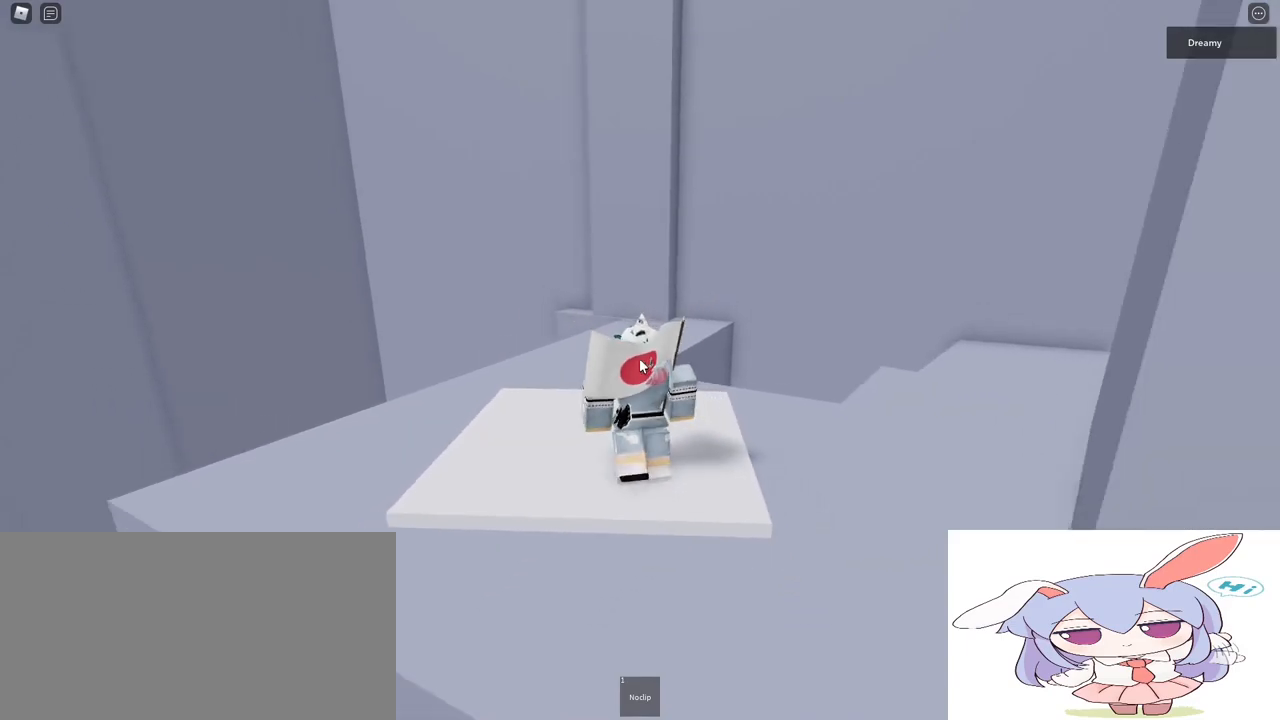
{"keys": [], "mouse": ["right"], "events": [[150, "a", "up"]]}